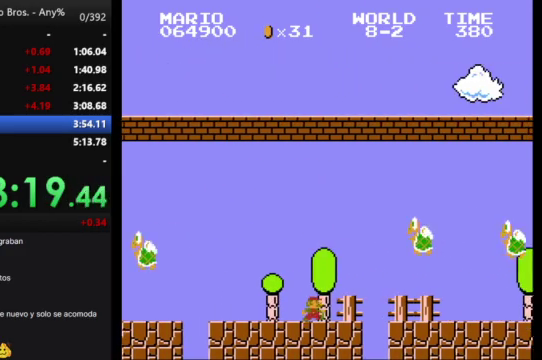
Gameplay with a controller (Nintendo layout); each line is a JSON object with the inputs held at the frame after it. "events" lists button and stick changes between this image and that frame as [ms after this image, input, new state], when the widget could be followed in between. Not read: L3 R3.
{"buttons": ["A", "B", "DPAD_RIGHT"], "events": [[100, "A", "down"]]}
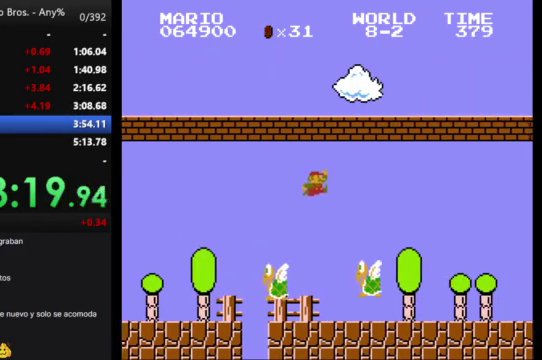
{"buttons": ["B", "DPAD_RIGHT"], "events": [[33, "A", "up"]]}
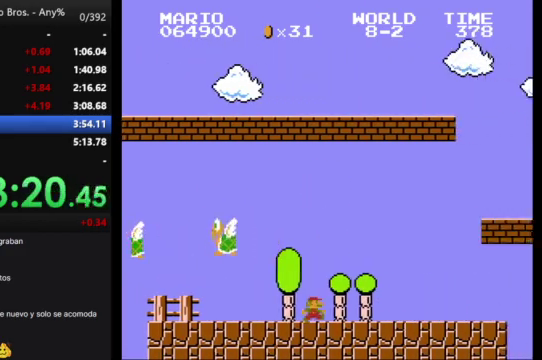
{"buttons": ["A", "B", "DPAD_RIGHT"], "events": [[233, "A", "down"]]}
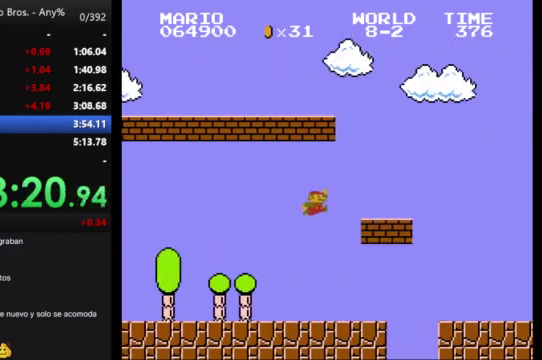
{"buttons": ["A", "B", "DPAD_RIGHT"], "events": [[33, "A", "up"], [333, "A", "down"]]}
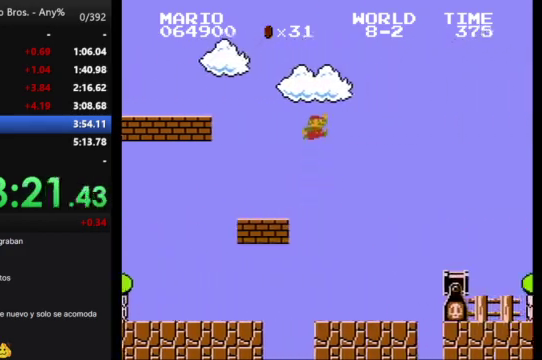
{"buttons": ["B", "DPAD_RIGHT"], "events": [[33, "A", "up"]]}
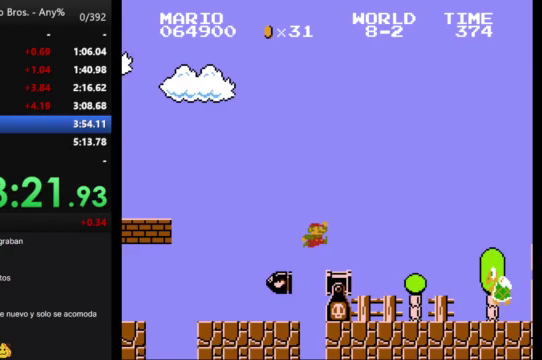
{"buttons": ["A", "B", "DPAD_RIGHT"], "events": [[167, "A", "down"]]}
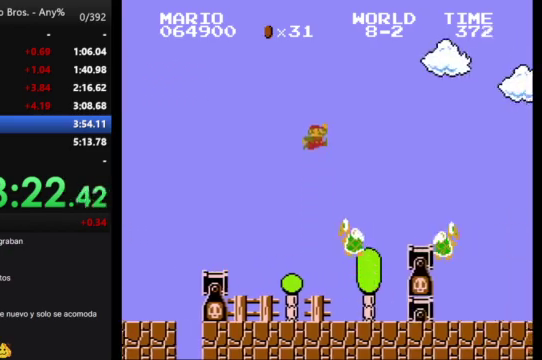
{"buttons": ["A", "B", "DPAD_RIGHT"], "events": [[100, "A", "up"], [500, "A", "down"]]}
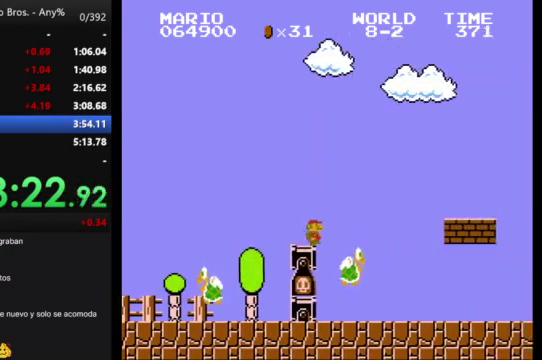
{"buttons": ["B", "DPAD_RIGHT"], "events": [[367, "A", "up"]]}
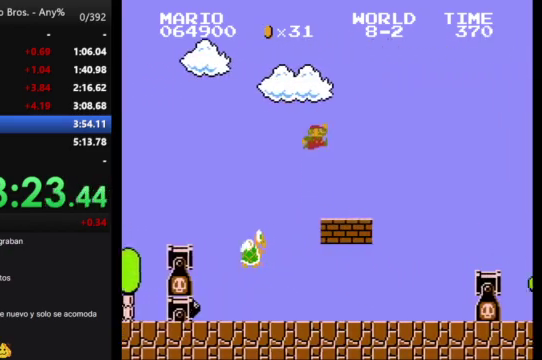
{"buttons": ["A", "B", "DPAD_RIGHT"], "events": [[300, "A", "down"]]}
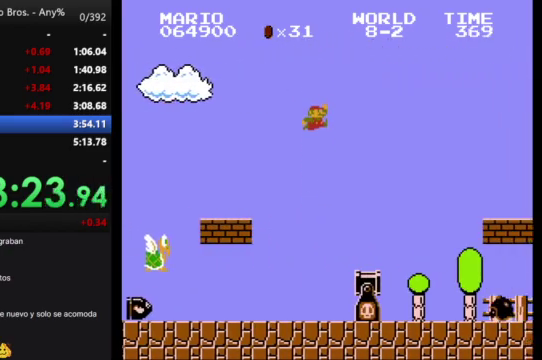
{"buttons": ["B", "DPAD_RIGHT"], "events": [[467, "A", "up"]]}
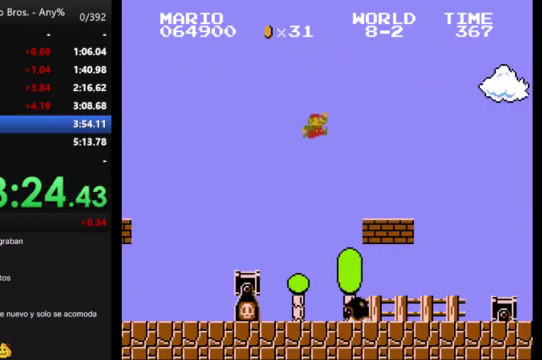
{"buttons": ["A", "B", "DPAD_RIGHT"], "events": [[433, "A", "down"]]}
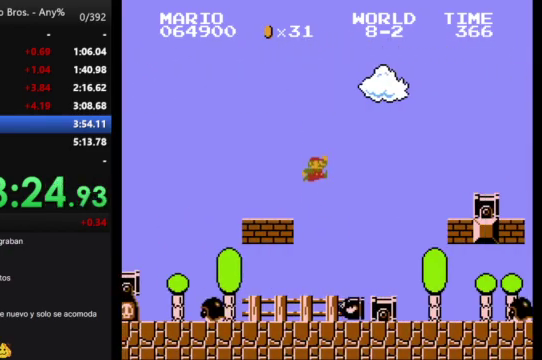
{"buttons": ["B", "DPAD_RIGHT"], "events": [[300, "A", "up"]]}
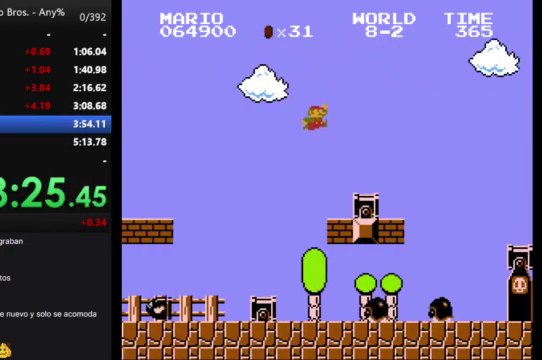
{"buttons": ["B", "DPAD_RIGHT"], "events": [[233, "A", "down"], [333, "A", "up"]]}
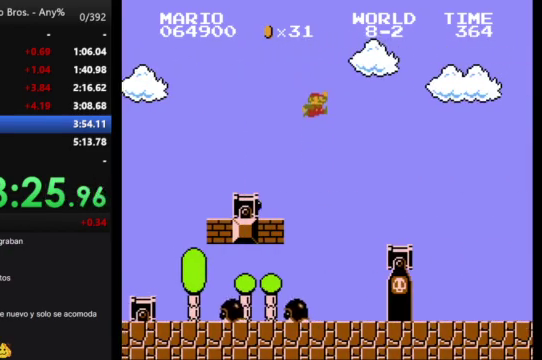
{"buttons": ["B", "DPAD_RIGHT"], "events": []}
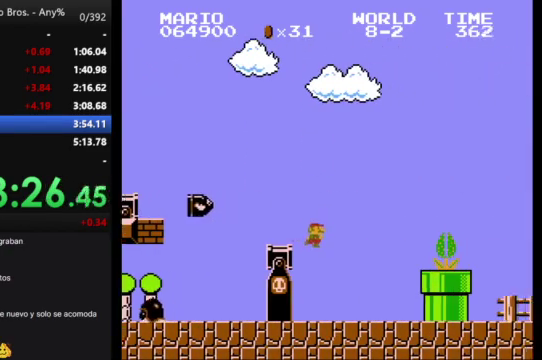
{"buttons": ["A", "B", "DPAD_RIGHT"], "events": [[33, "DPAD_LEFT", "down"], [33, "DPAD_RIGHT", "up"], [267, "DPAD_LEFT", "up"], [300, "A", "down"], [300, "DPAD_RIGHT", "down"]]}
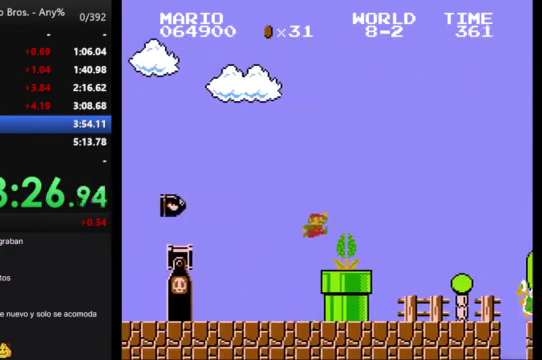
{"buttons": ["B", "DPAD_LEFT"], "events": [[133, "A", "up"], [167, "DPAD_RIGHT", "up"], [333, "DPAD_LEFT", "down"]]}
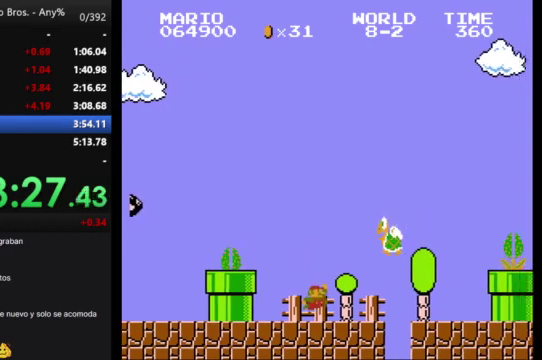
{"buttons": ["B", "DPAD_RIGHT"], "events": [[33, "DPAD_LEFT", "up"], [133, "A", "down"], [333, "A", "up"], [400, "DPAD_RIGHT", "down"]]}
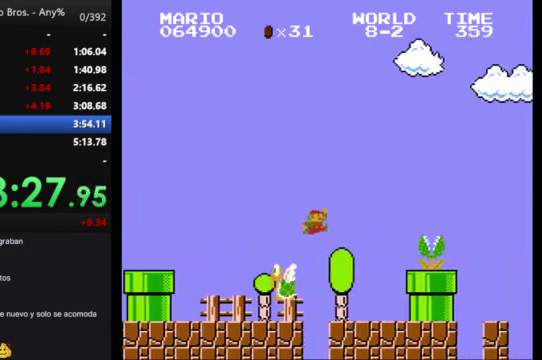
{"buttons": ["B"], "events": [[67, "DPAD_RIGHT", "up"], [367, "DPAD_LEFT", "down"], [467, "DPAD_LEFT", "up"]]}
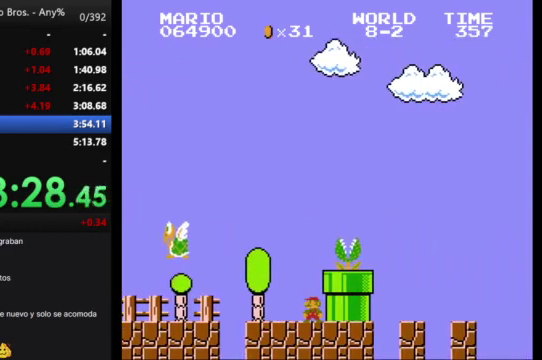
{"buttons": ["B", "DPAD_RIGHT"], "events": [[300, "A", "down"], [433, "A", "up"], [433, "DPAD_RIGHT", "down"]]}
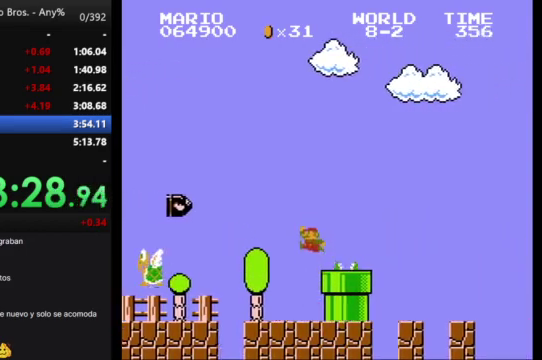
{"buttons": ["A", "B", "DPAD_RIGHT"], "events": [[433, "A", "down"]]}
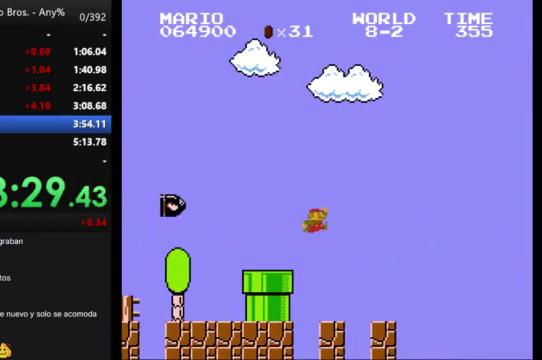
{"buttons": ["A", "B", "DPAD_RIGHT"], "events": []}